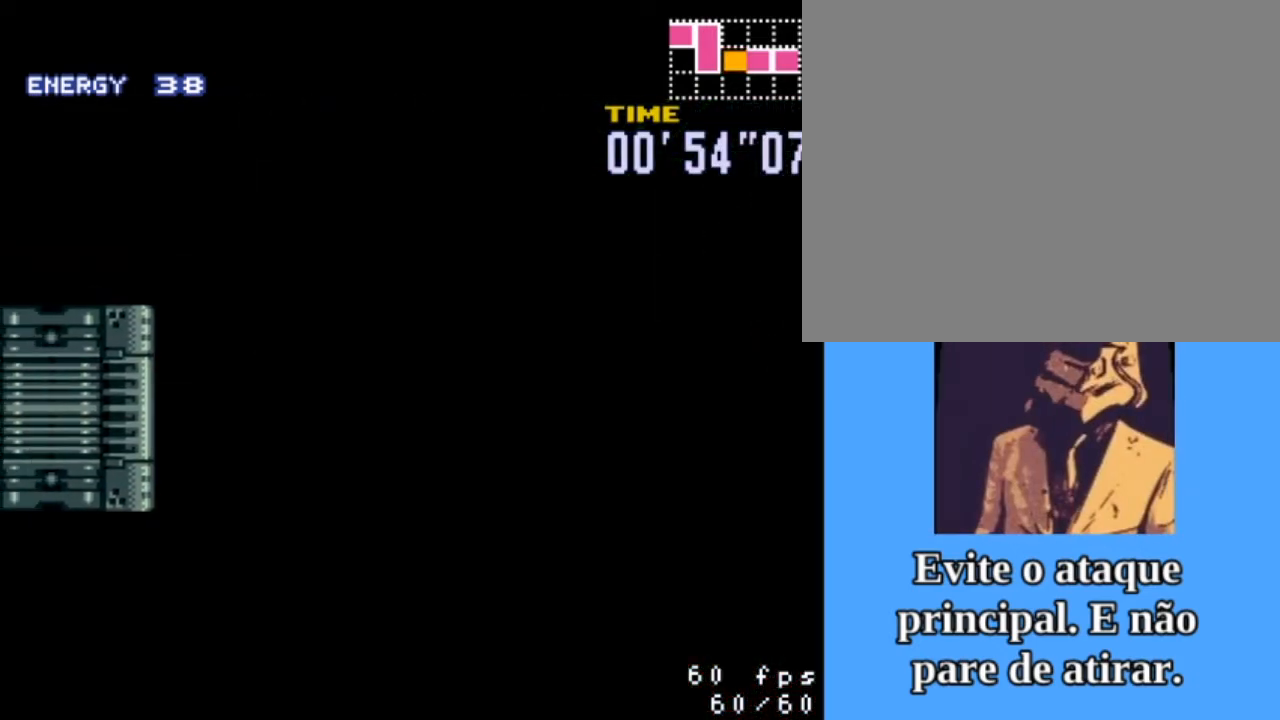
Gameplay with a controller (PlayStation layout); each line is a JSON object with the inputs held at the frame after it. "events" lists button and stick changes between this image and that frame as [ms after this image, input, new state], when the widget could be followed in between. Not read: left_stick right_stick.
{"buttons": [], "events": []}
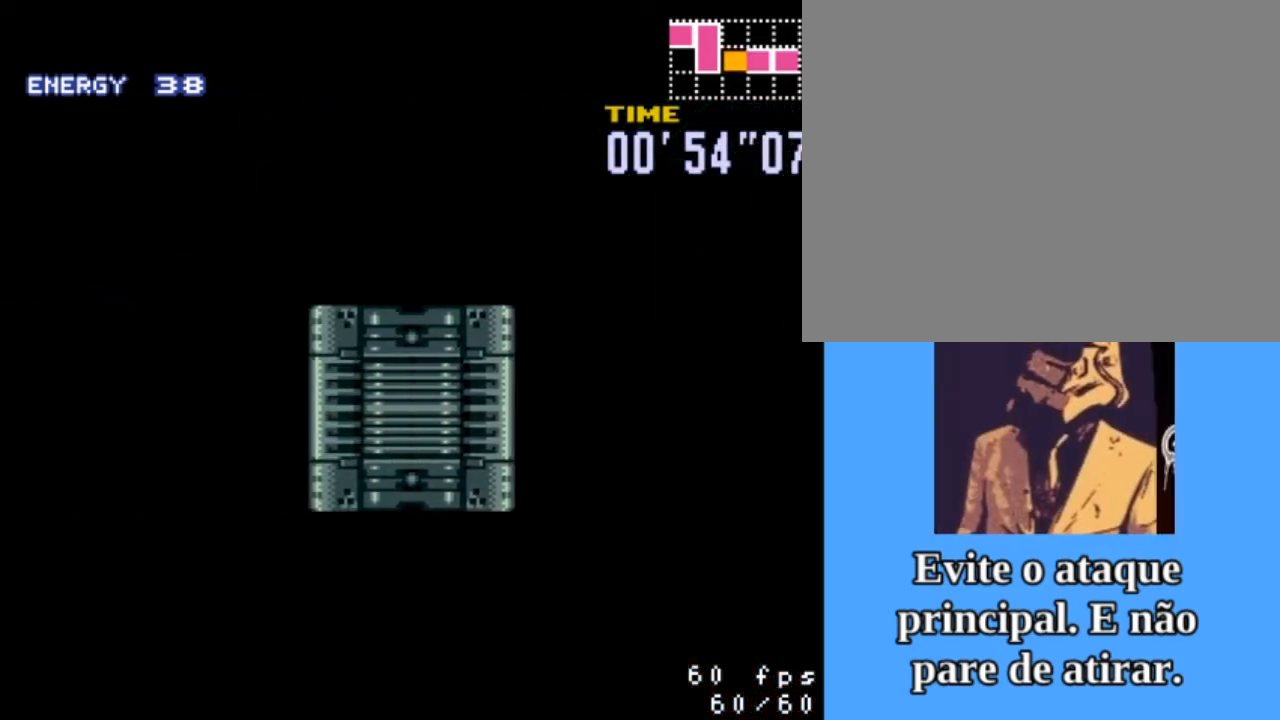
{"buttons": [], "events": []}
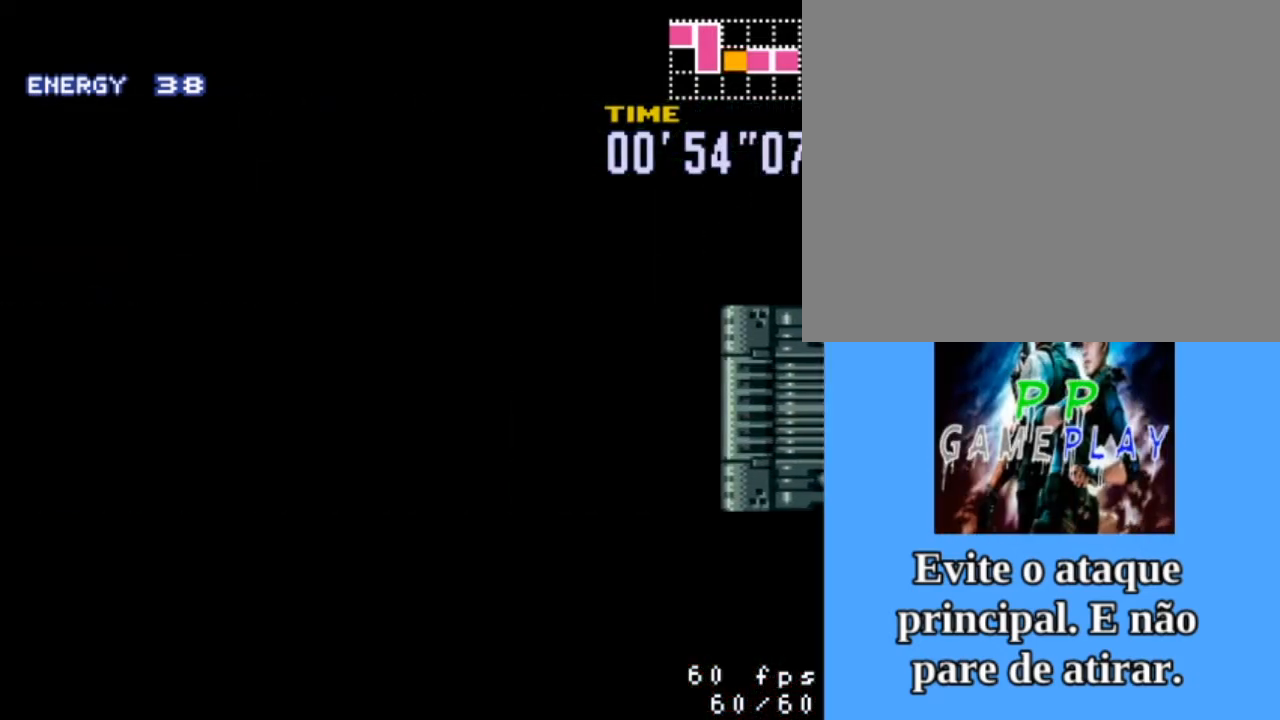
{"buttons": ["DPAD_LEFT"], "events": [[167, "DPAD_LEFT", "down"]]}
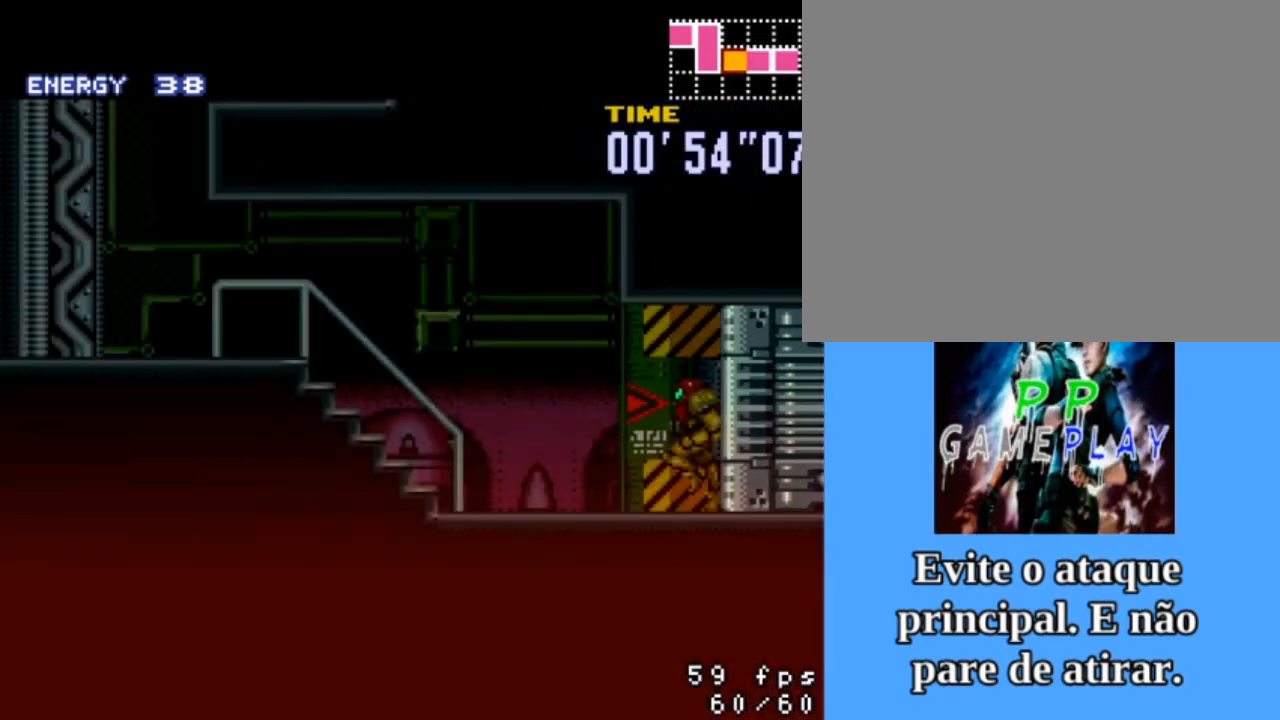
{"buttons": ["CIRCLE", "DPAD_LEFT"], "events": [[267, "CIRCLE", "down"]]}
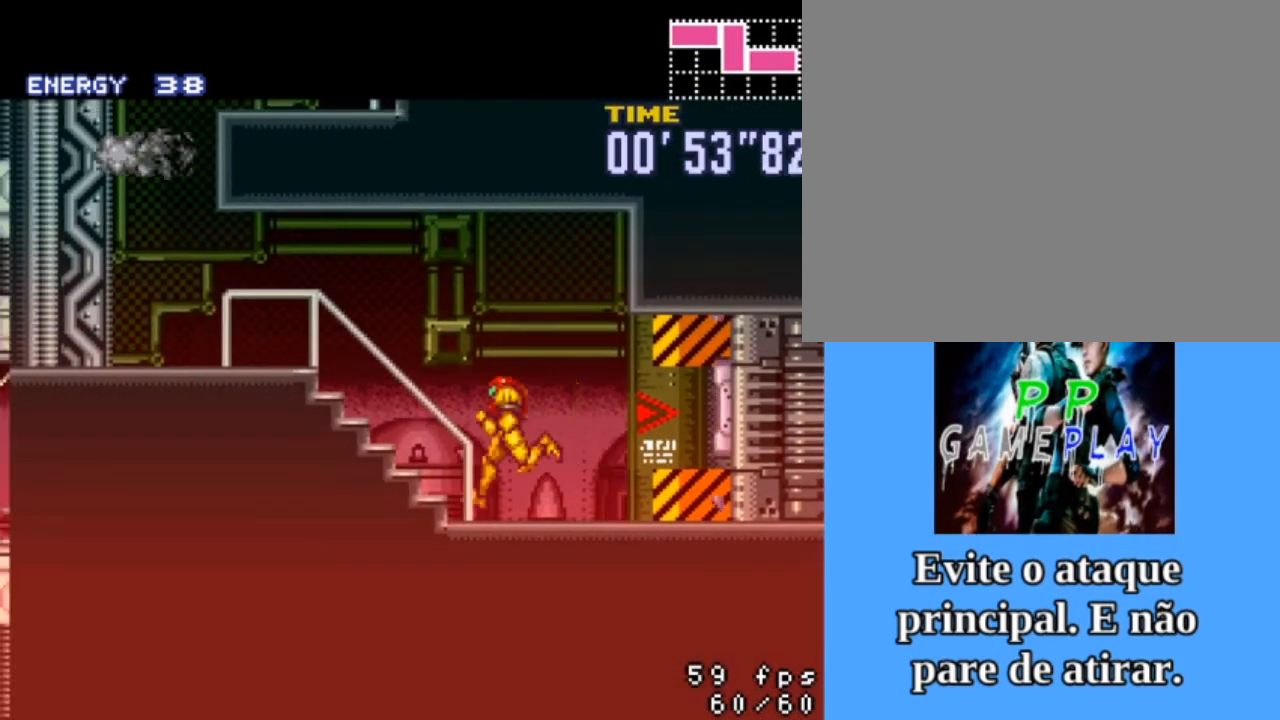
{"buttons": ["CIRCLE", "DPAD_LEFT"], "events": []}
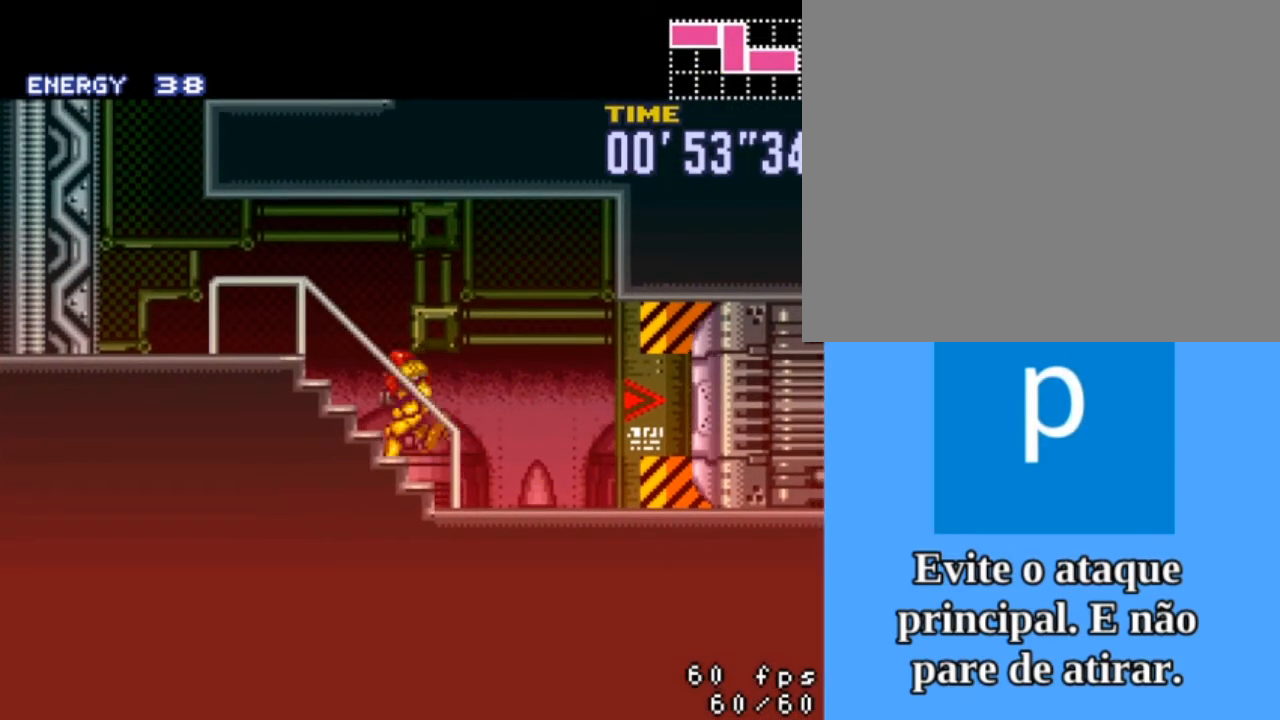
{"buttons": ["CIRCLE"], "events": [[467, "DPAD_LEFT", "up"]]}
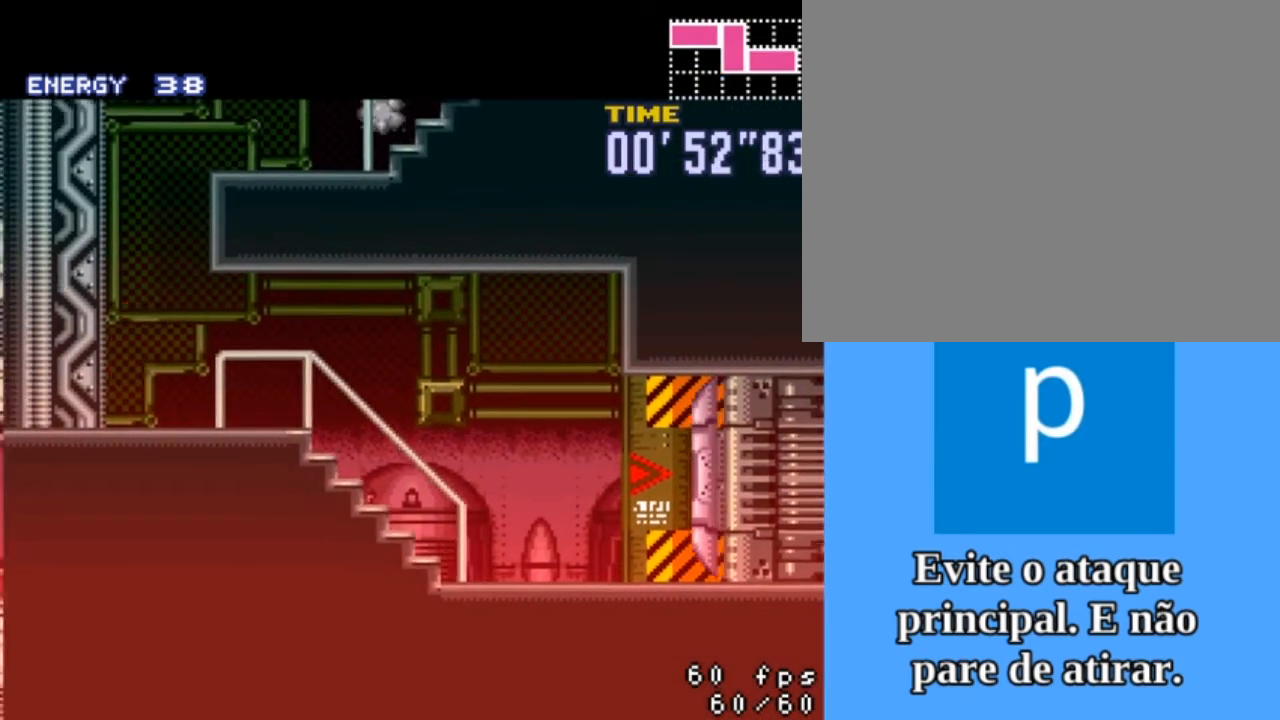
{"buttons": ["CROSS", "DPAD_RIGHT"], "events": [[133, "DPAD_RIGHT", "down"], [167, "CIRCLE", "up"], [167, "CROSS", "down"]]}
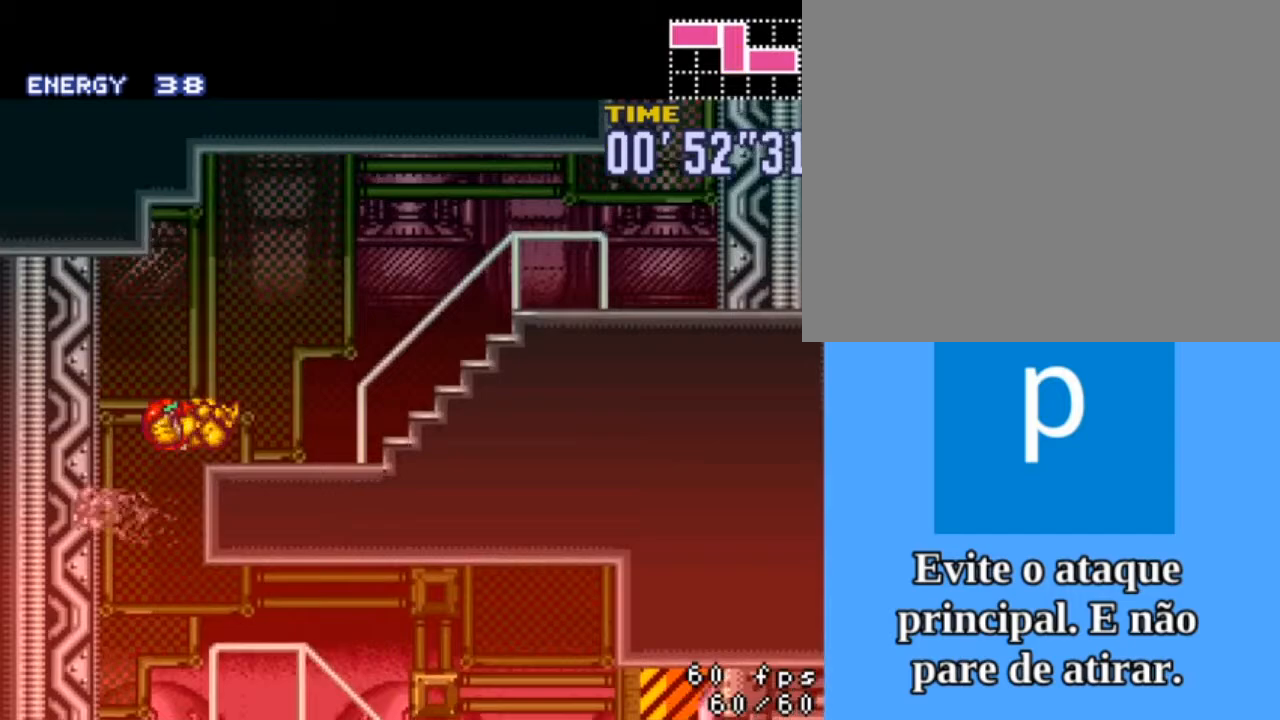
{"buttons": ["CROSS", "DPAD_RIGHT"], "events": []}
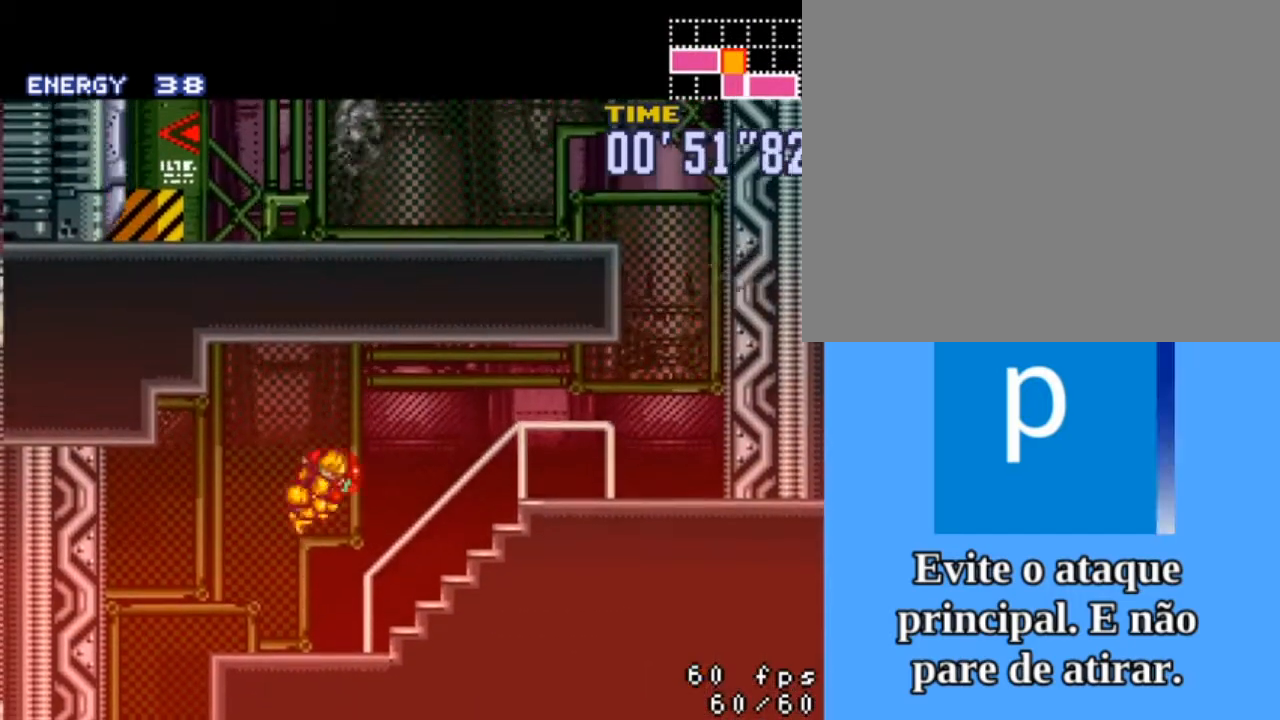
{"buttons": ["DPAD_RIGHT"], "events": [[67, "CROSS", "up"]]}
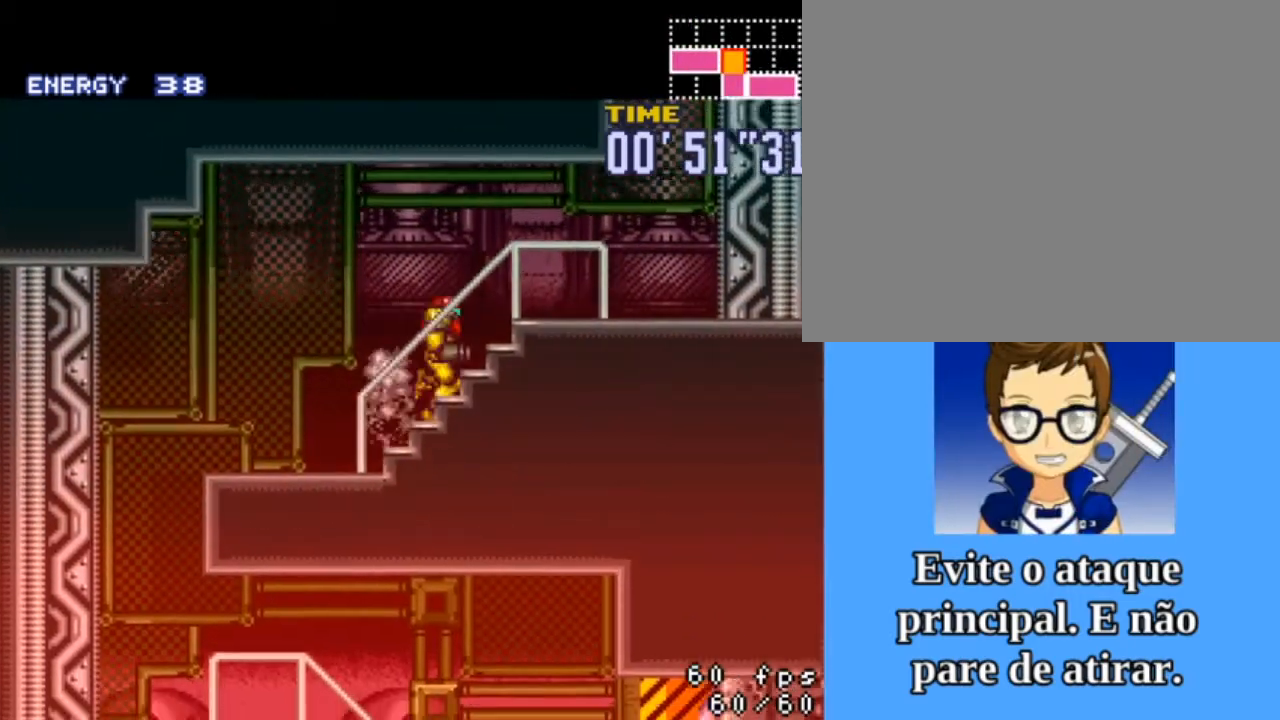
{"buttons": ["DPAD_RIGHT"], "events": []}
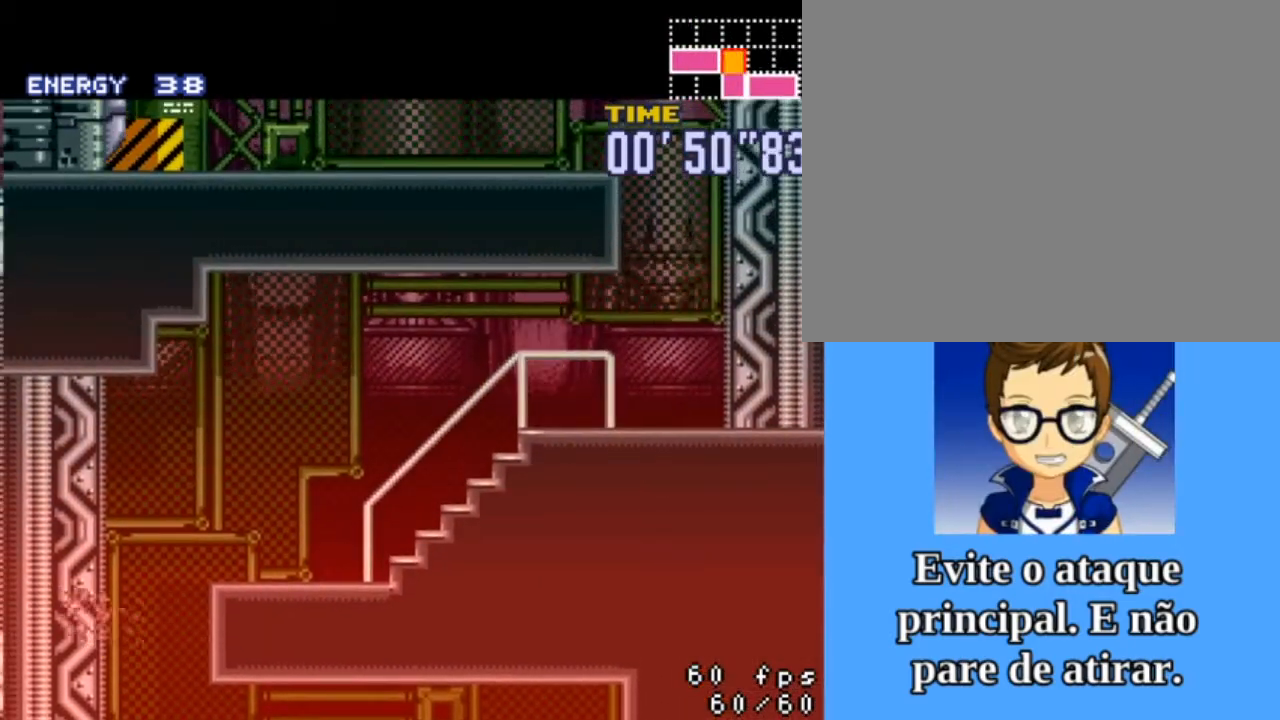
{"buttons": ["CROSS", "DPAD_LEFT"], "events": [[267, "DPAD_RIGHT", "up"], [367, "CROSS", "down"], [367, "DPAD_LEFT", "down"]]}
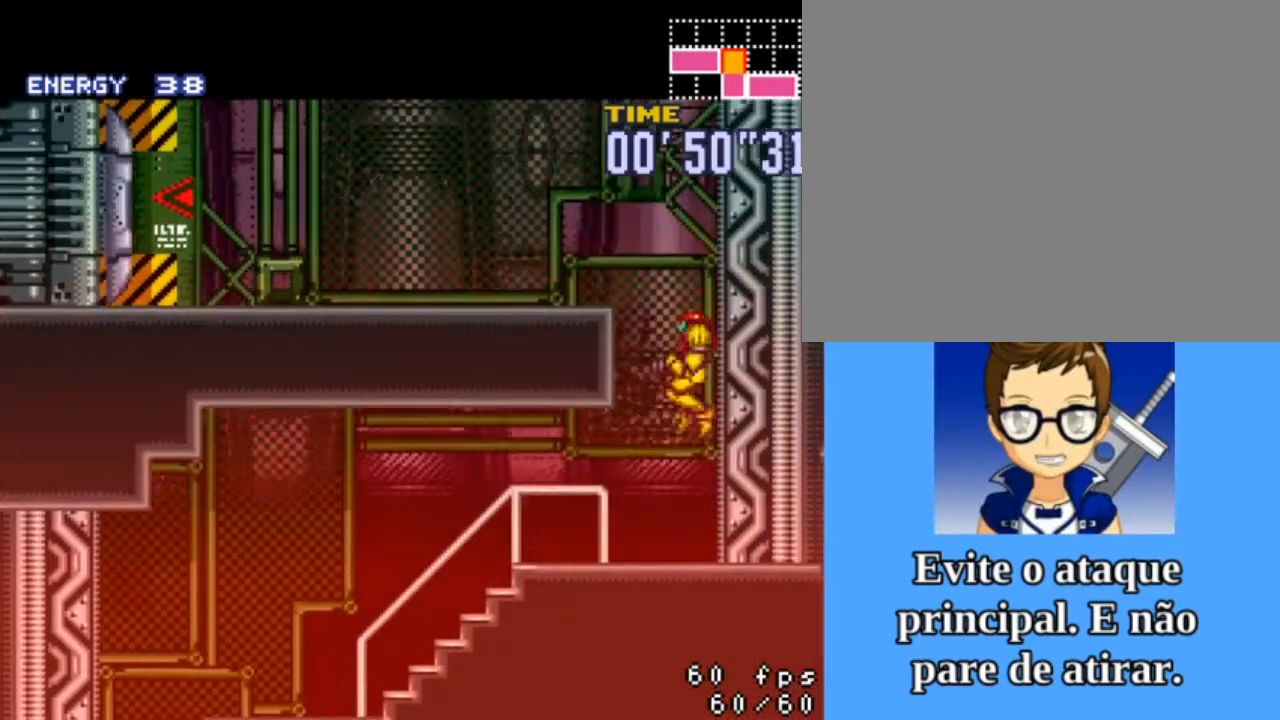
{"buttons": ["CROSS", "DPAD_LEFT"], "events": []}
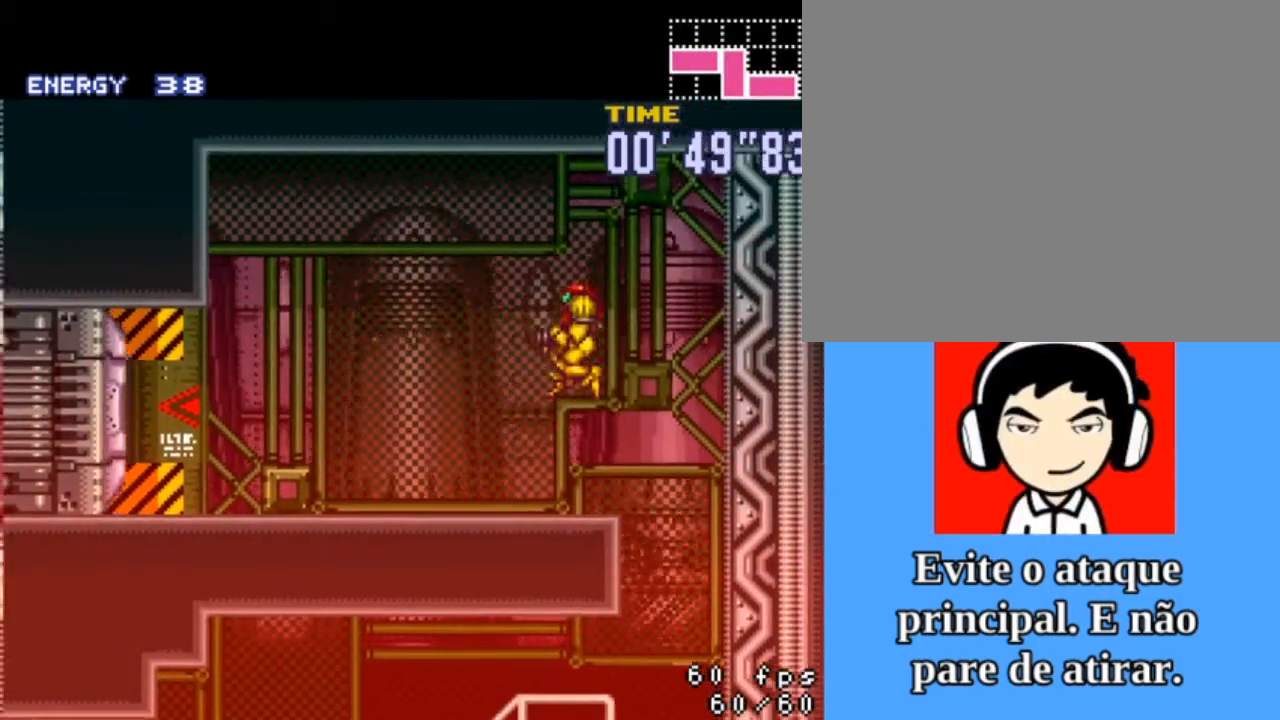
{"buttons": ["CIRCLE", "DPAD_LEFT"], "events": [[100, "CROSS", "up"], [467, "CIRCLE", "down"]]}
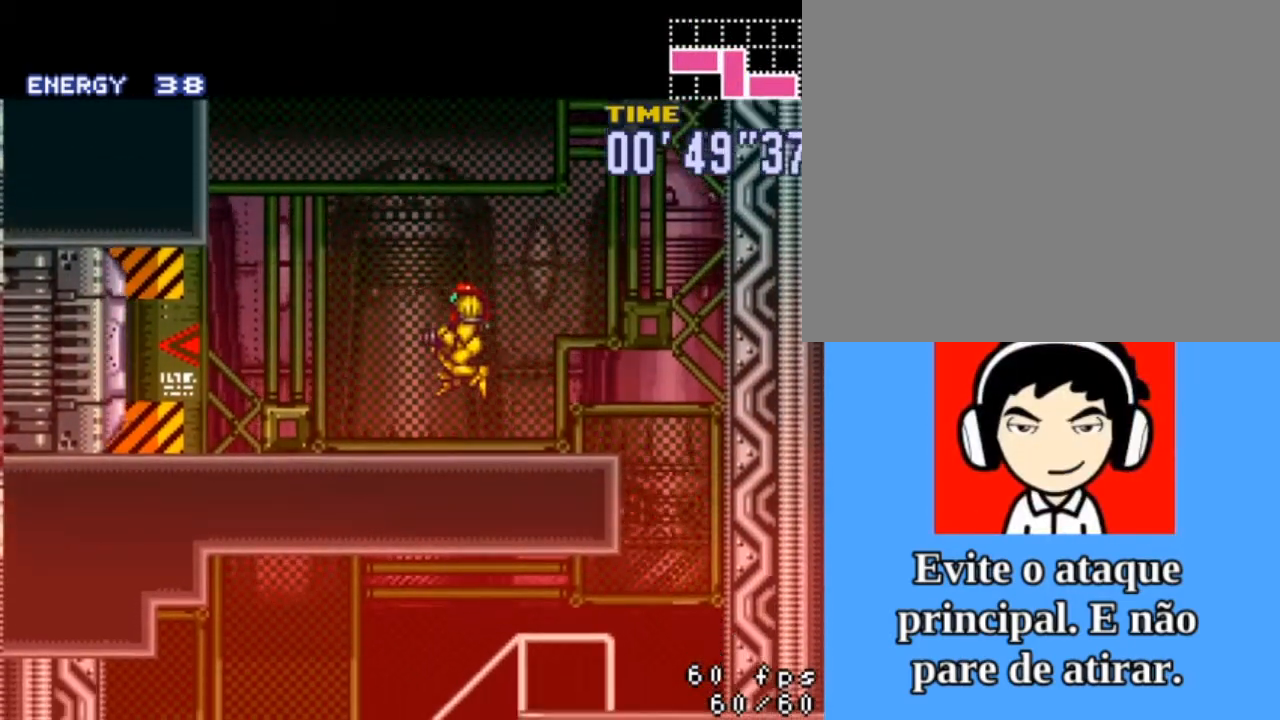
{"buttons": ["CIRCLE", "DPAD_LEFT"], "events": []}
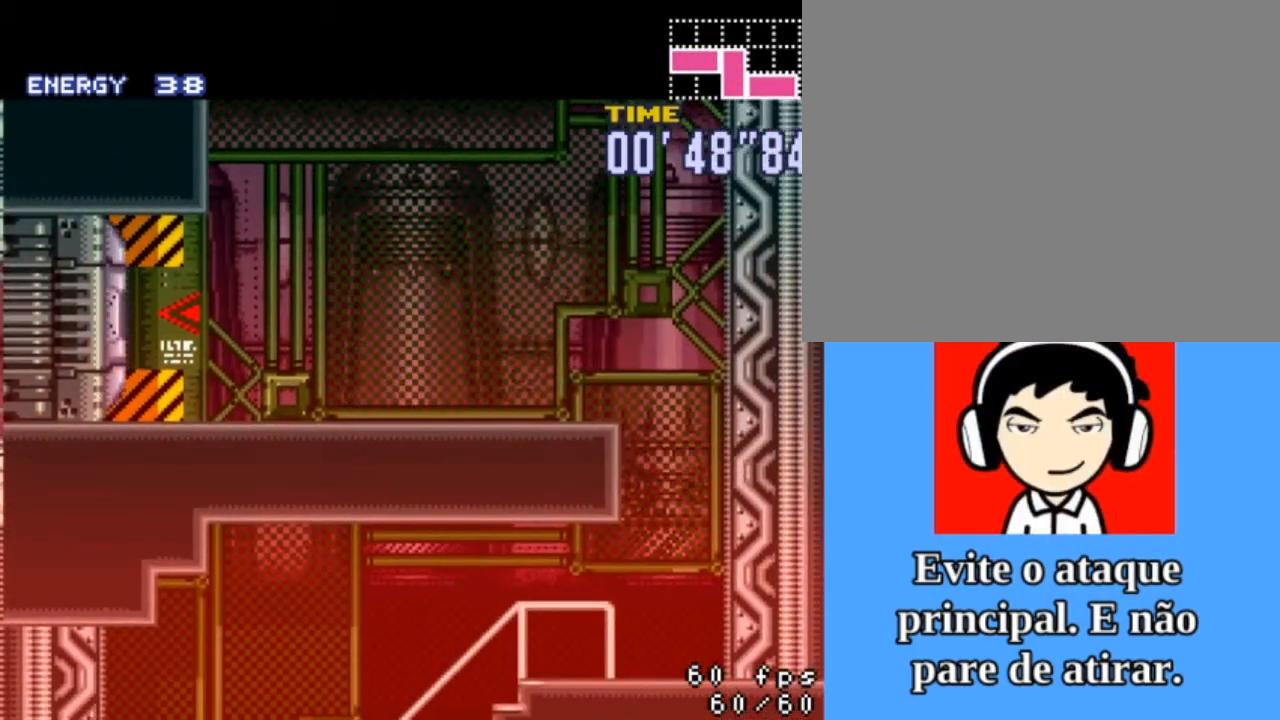
{"buttons": ["CIRCLE", "DPAD_LEFT"], "events": []}
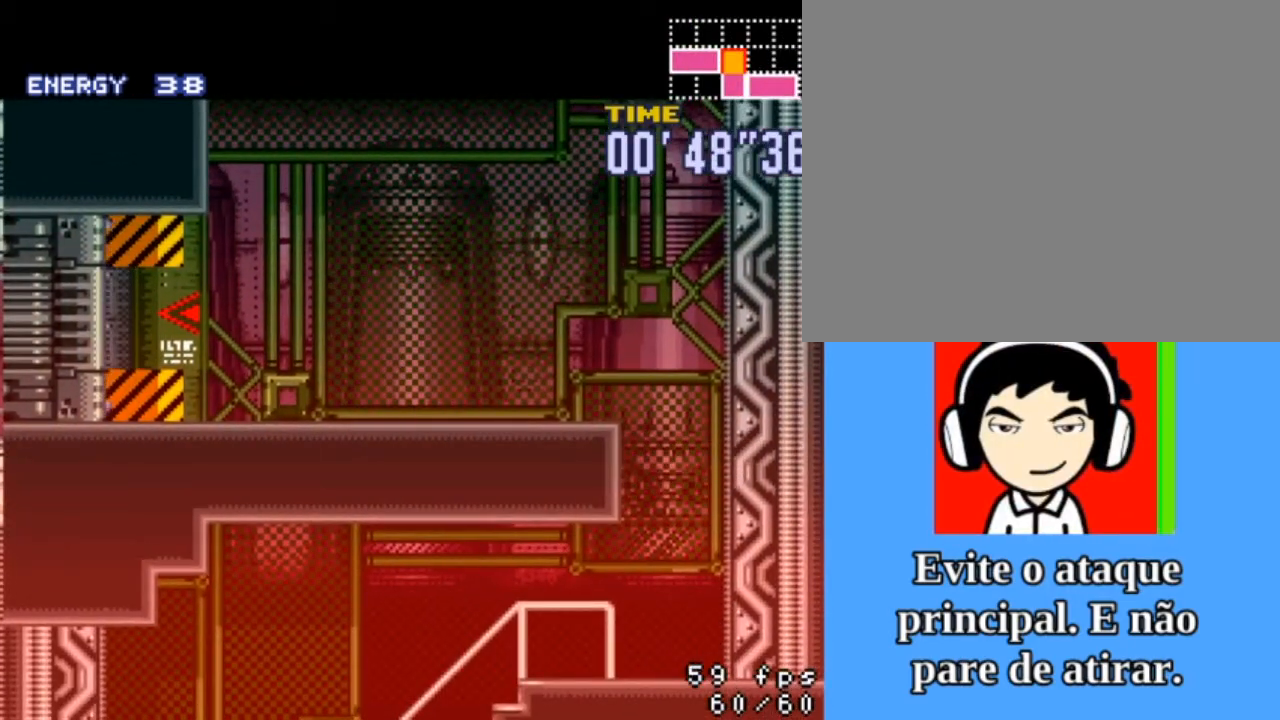
{"buttons": ["CIRCLE"], "events": [[467, "DPAD_LEFT", "up"]]}
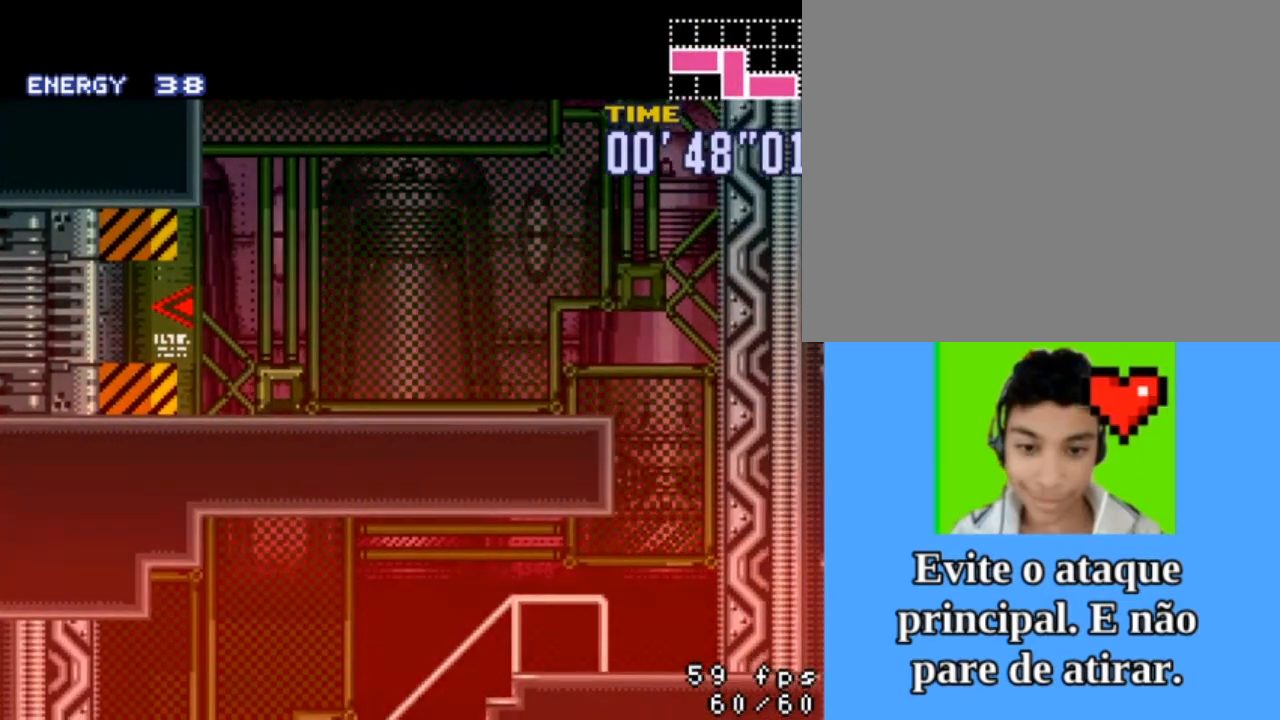
{"buttons": [], "events": [[67, "CIRCLE", "up"]]}
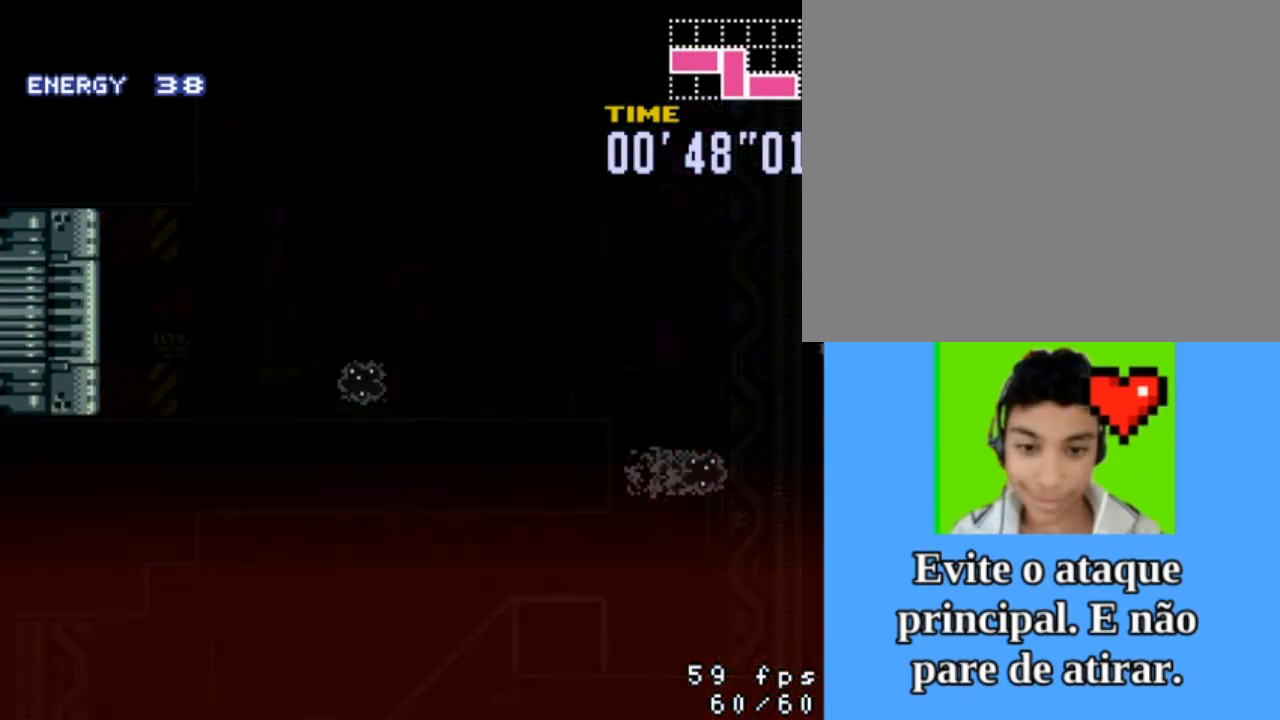
{"buttons": [], "events": []}
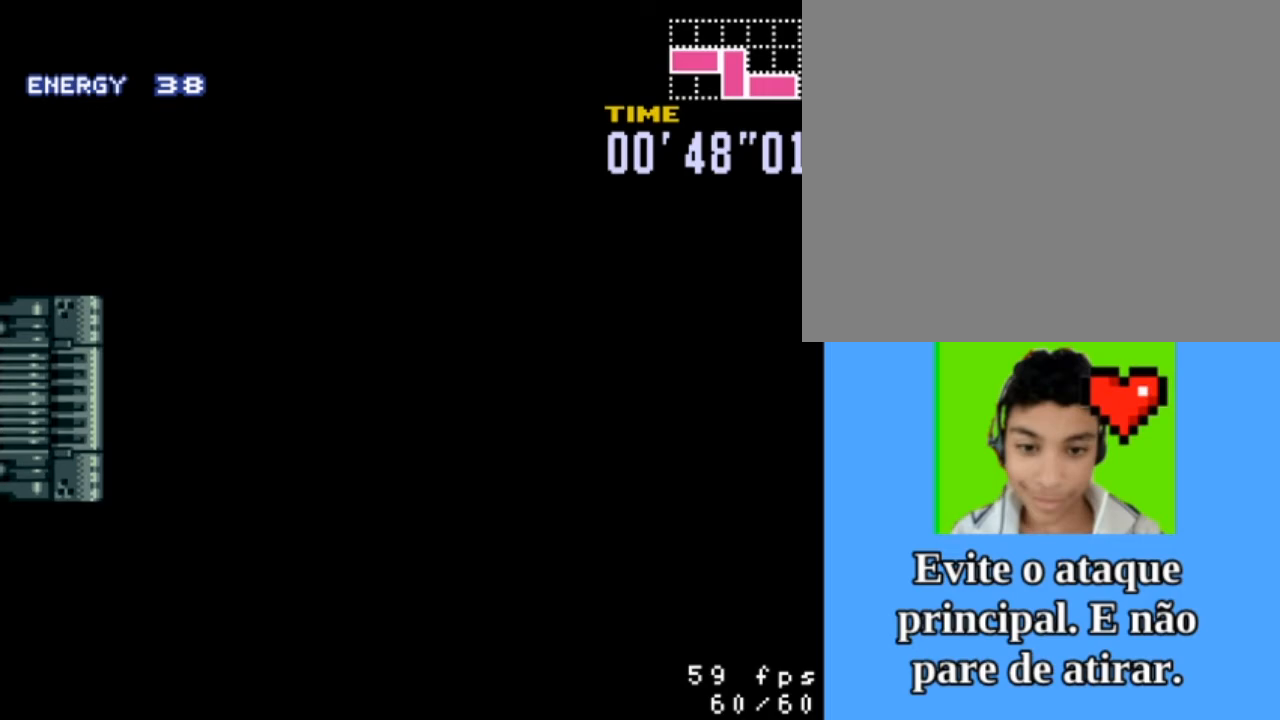
{"buttons": [], "events": []}
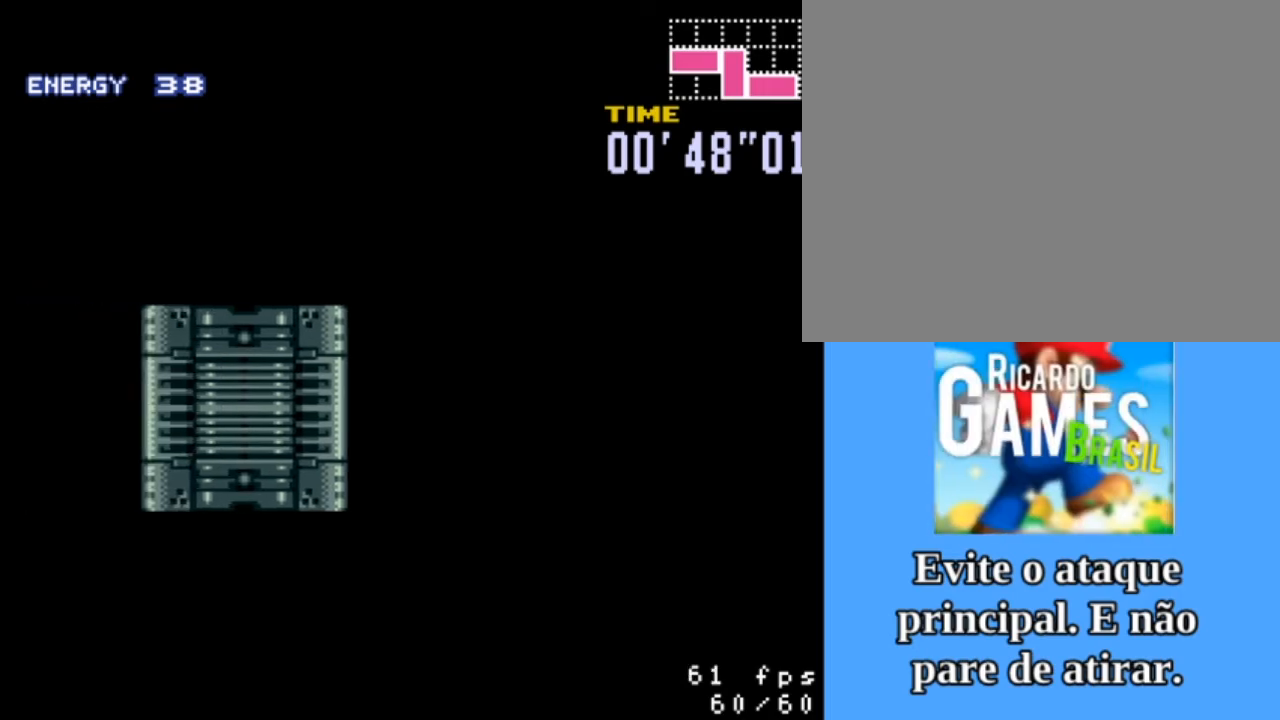
{"buttons": [], "events": []}
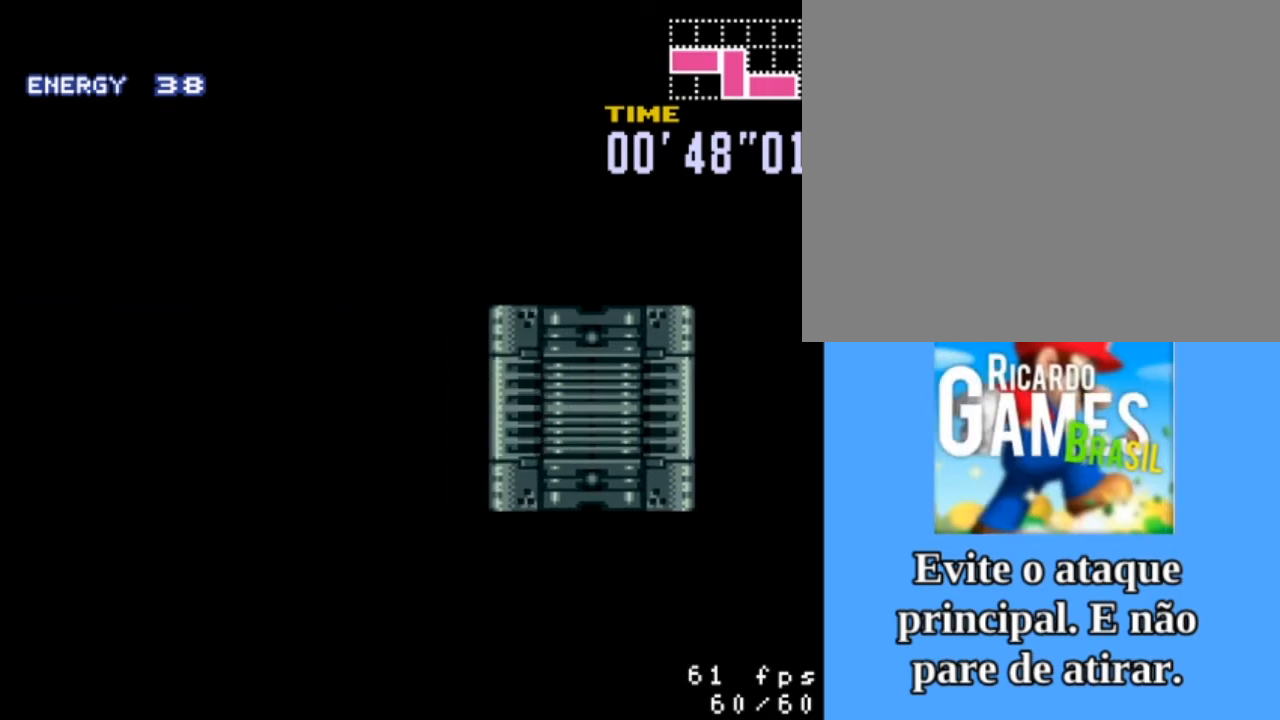
{"buttons": [], "events": []}
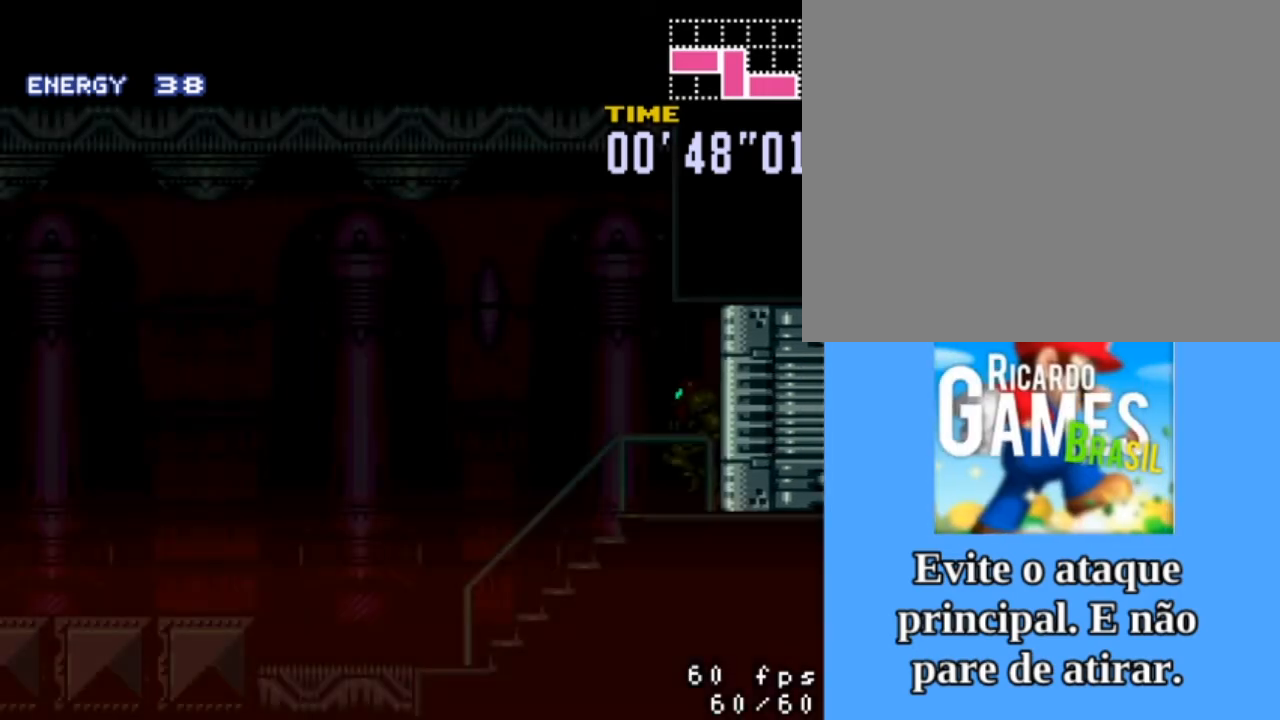
{"buttons": ["CIRCLE", "DPAD_LEFT"], "events": [[267, "DPAD_LEFT", "down"], [467, "CIRCLE", "down"]]}
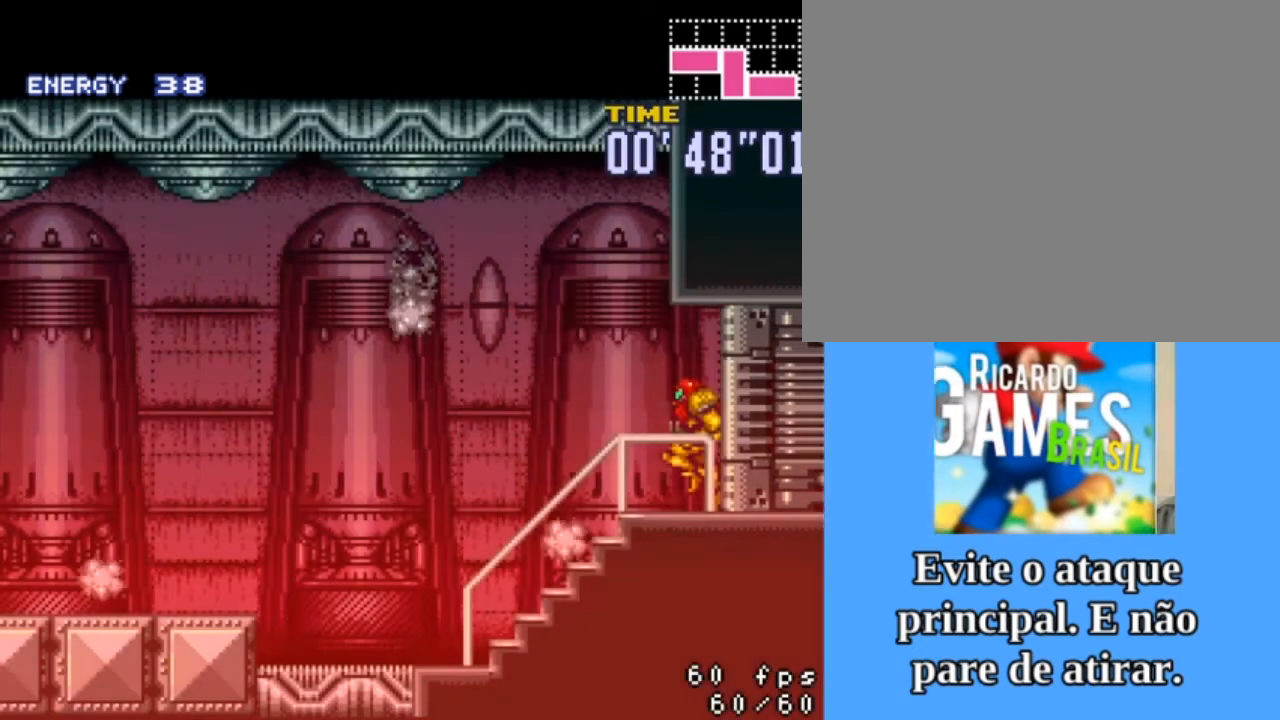
{"buttons": ["CIRCLE", "DPAD_LEFT"], "events": []}
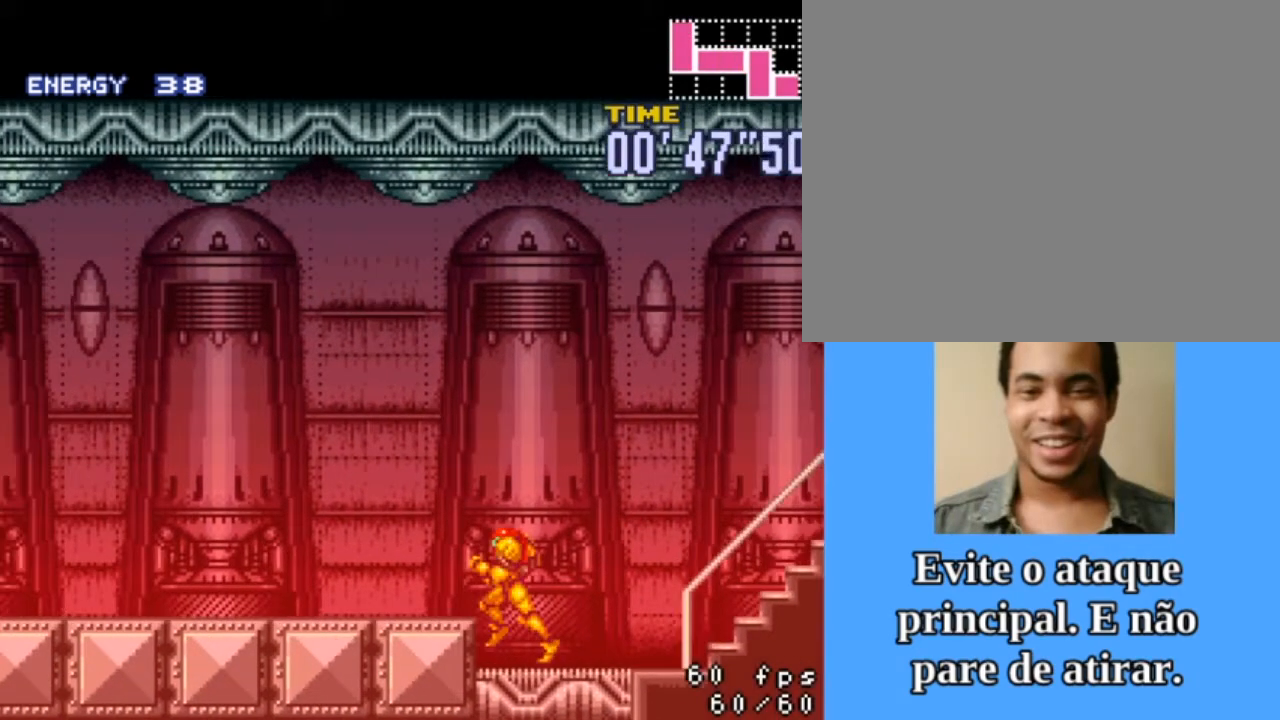
{"buttons": ["CROSS", "CIRCLE", "DPAD_LEFT"], "events": [[33, "CROSS", "down"]]}
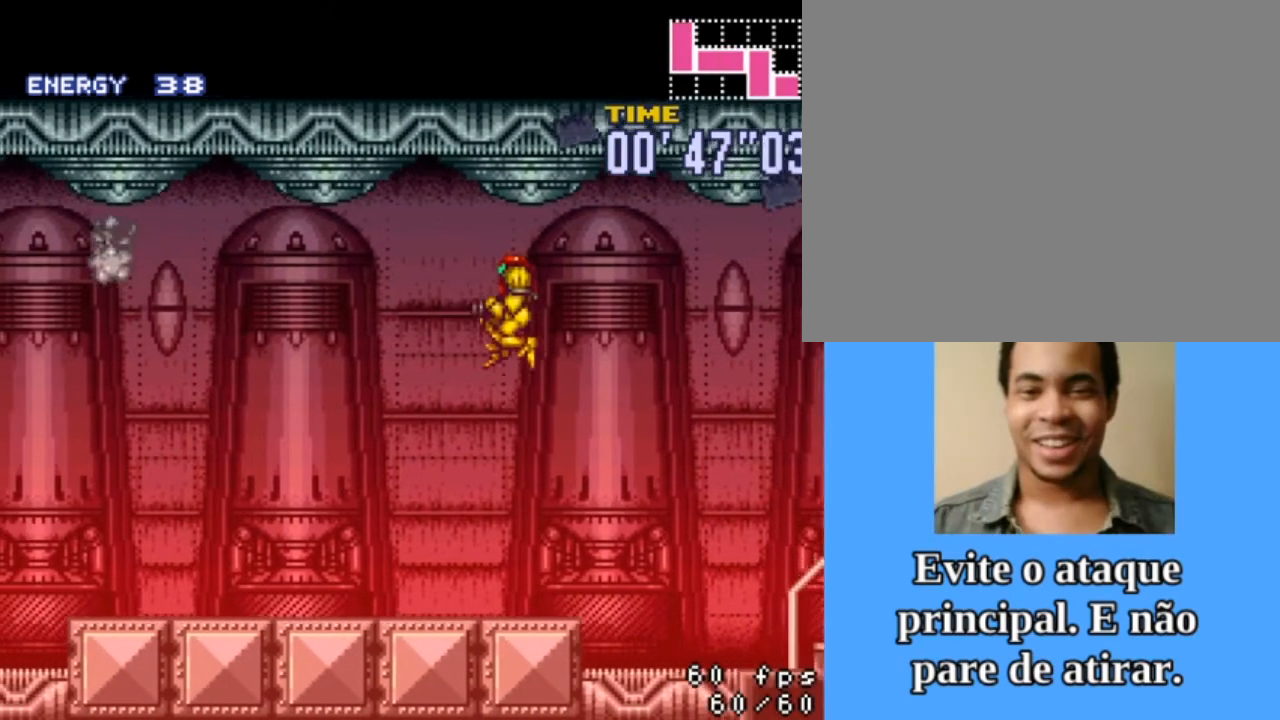
{"buttons": ["CIRCLE", "DPAD_LEFT"], "events": [[367, "CROSS", "up"]]}
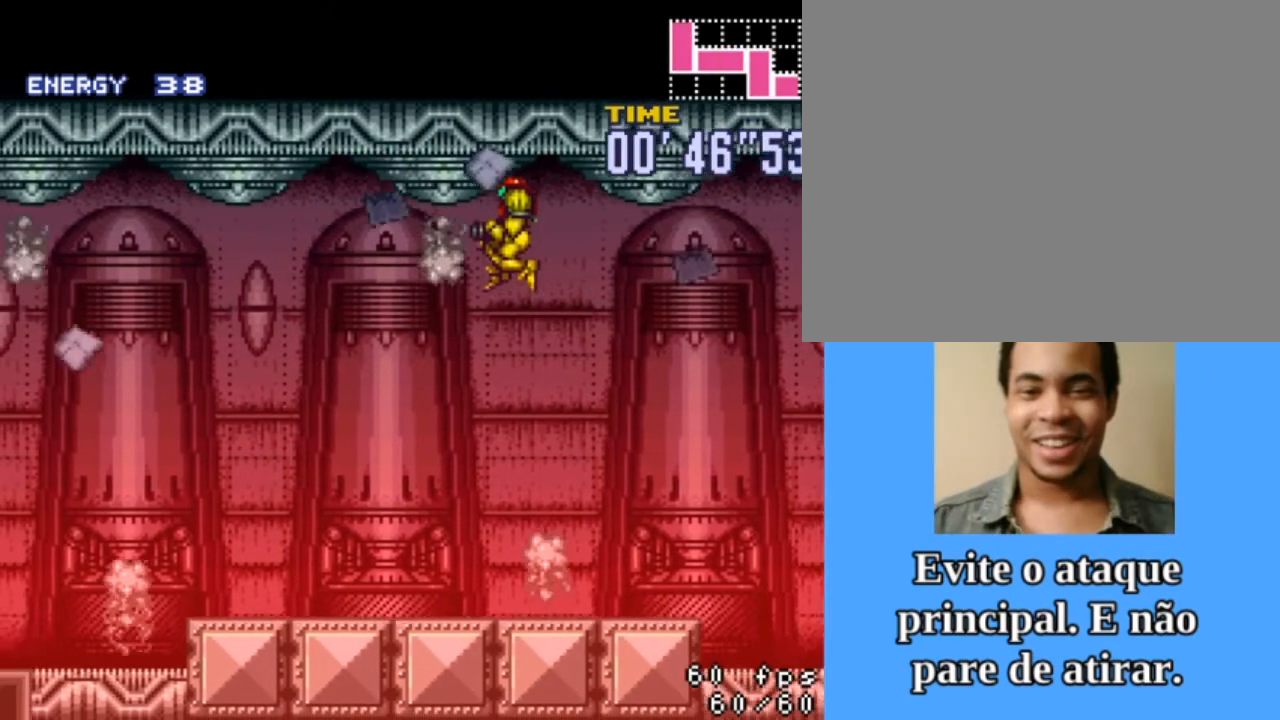
{"buttons": ["CIRCLE", "DPAD_LEFT"], "events": []}
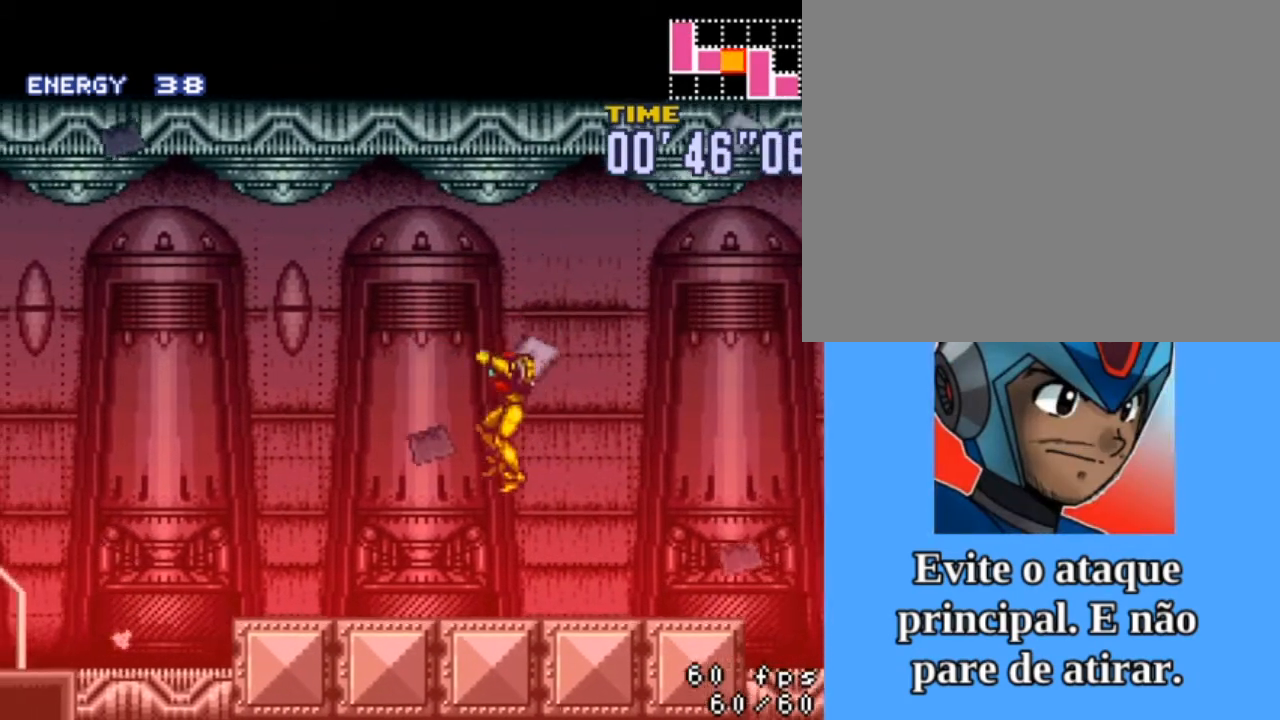
{"buttons": ["CROSS", "CIRCLE", "DPAD_LEFT"], "events": [[433, "CROSS", "down"]]}
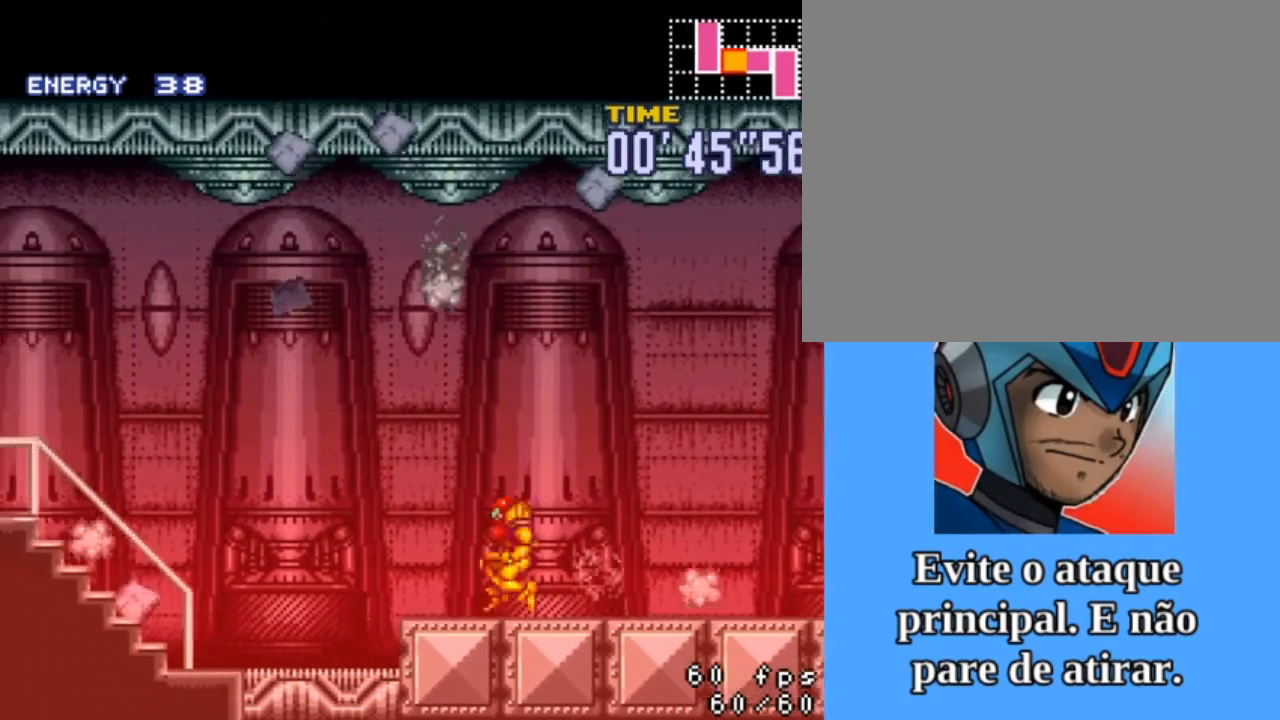
{"buttons": ["CROSS", "CIRCLE", "DPAD_LEFT"], "events": []}
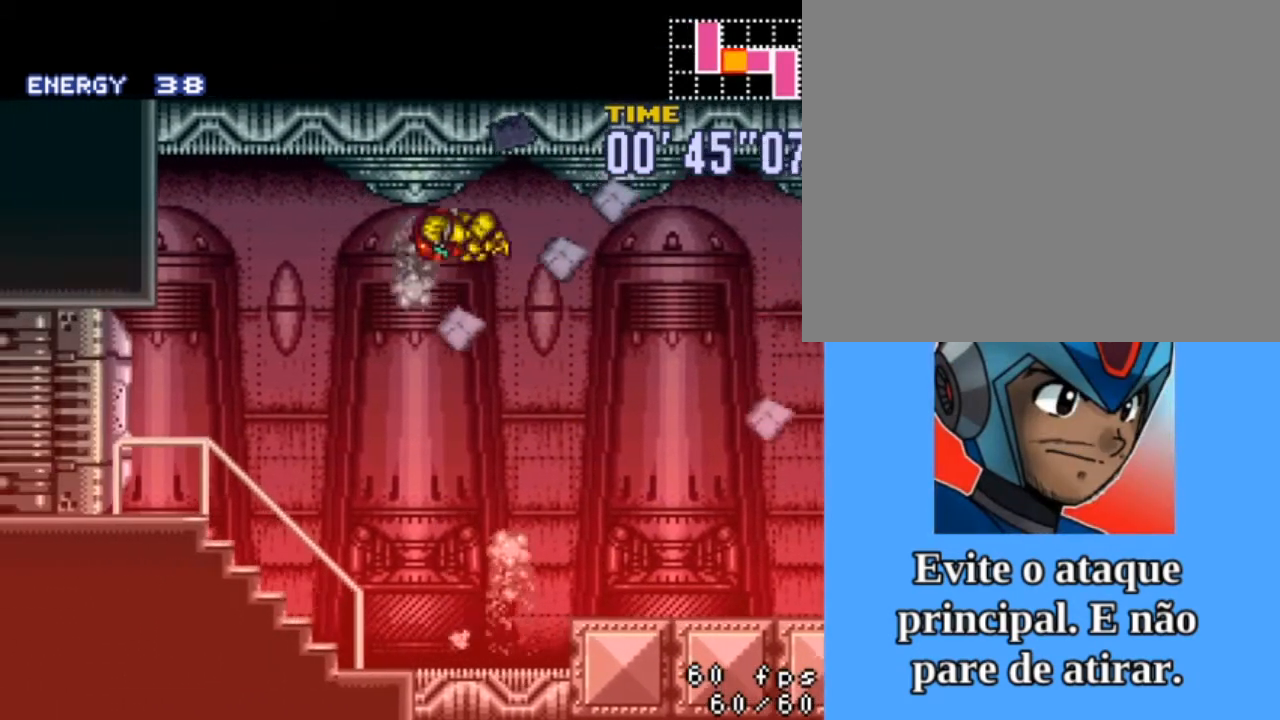
{"buttons": ["CIRCLE", "DPAD_LEFT"], "events": [[133, "CROSS", "up"]]}